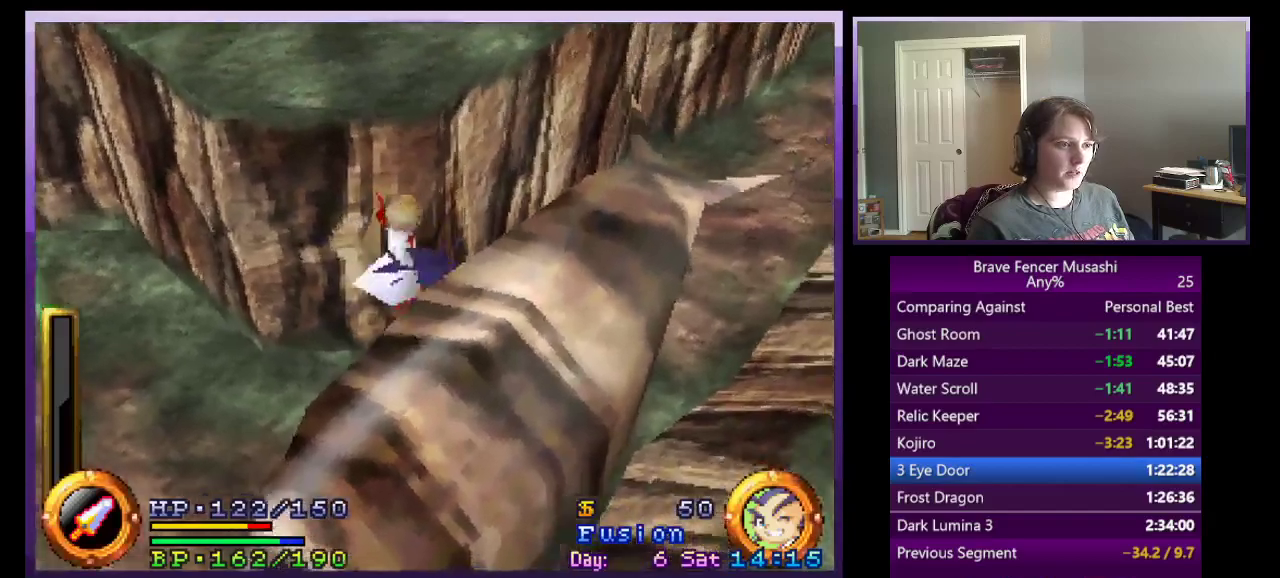
Gameplay with a controller (PlayStation layout); each line is a JSON object with the inputs held at the frame after it. "events" lists button and stick changes between this image and that frame as [ms after this image, input, new state], when the widget could be followed in between.
{"buttons": ["CROSS"], "left_stick": "up-right", "right_stick": "center"}
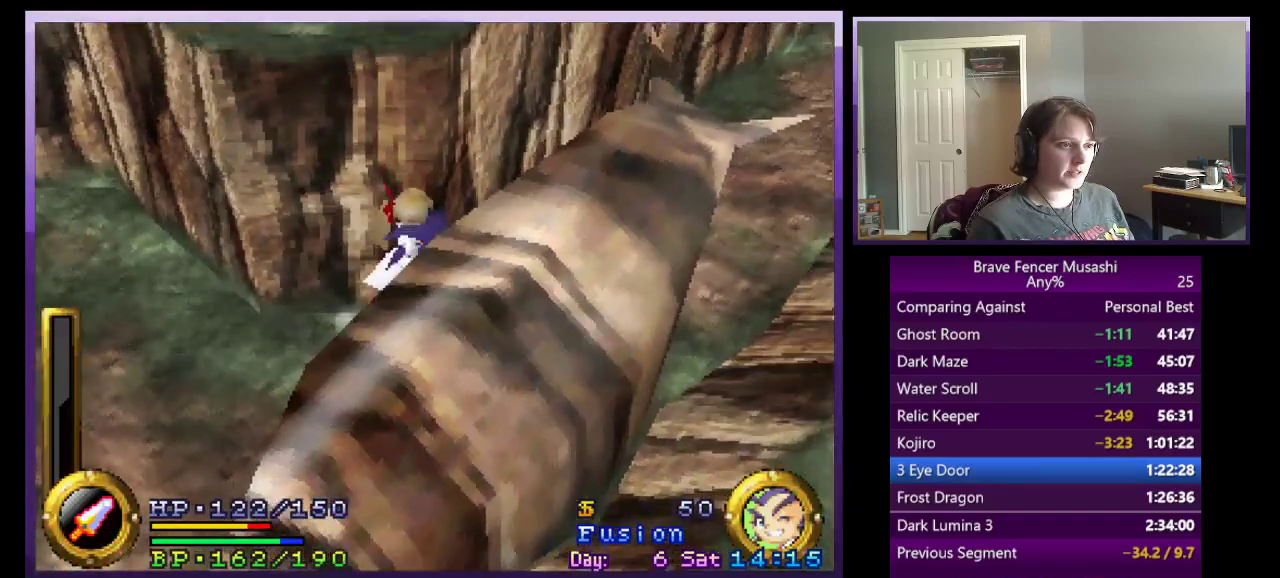
{"buttons": ["CROSS"], "left_stick": "up-right", "right_stick": "center", "events": [[33, "CROSS", "up"], [183, "CROSS", "down"]]}
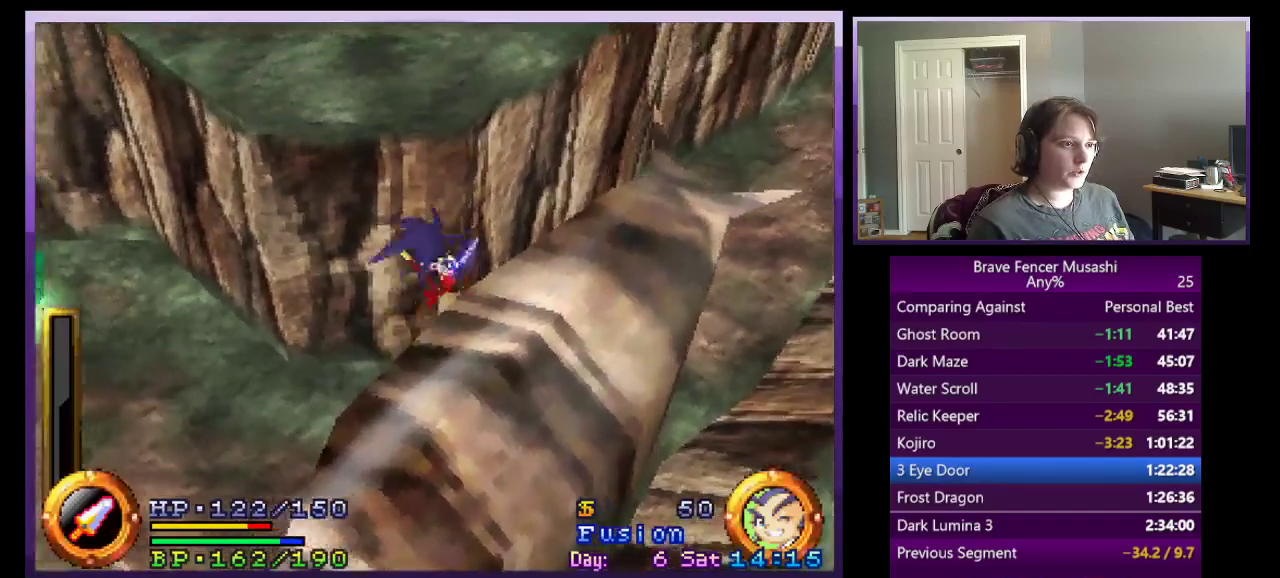
{"buttons": ["CROSS"], "left_stick": "up-right", "right_stick": "center", "events": []}
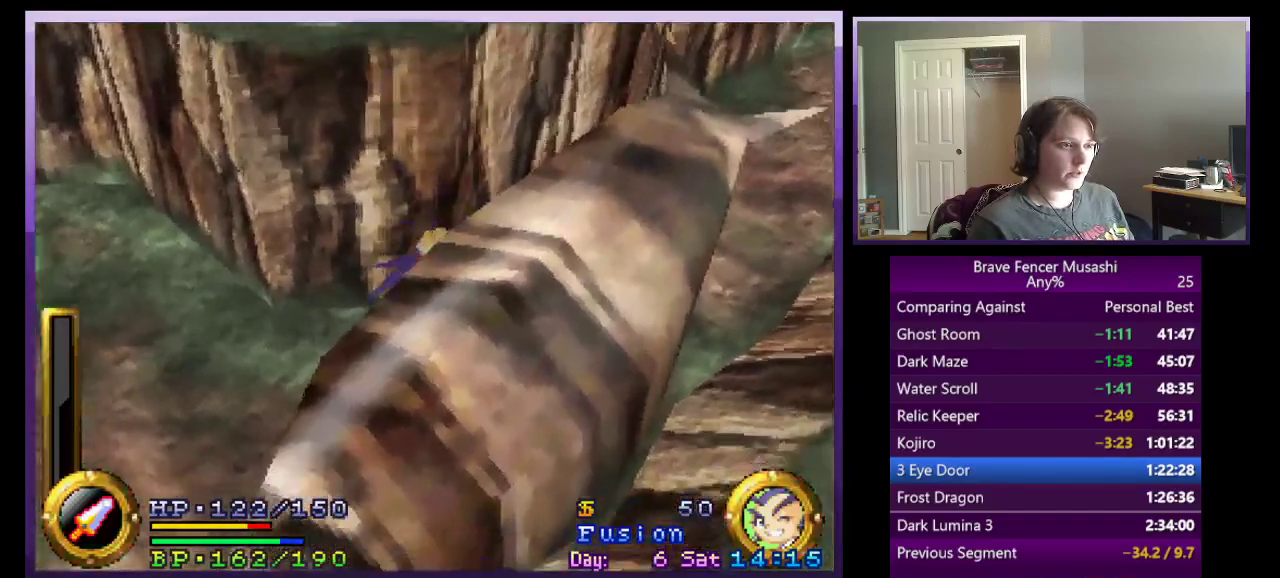
{"buttons": ["CROSS"], "left_stick": "up-right", "right_stick": "center", "events": []}
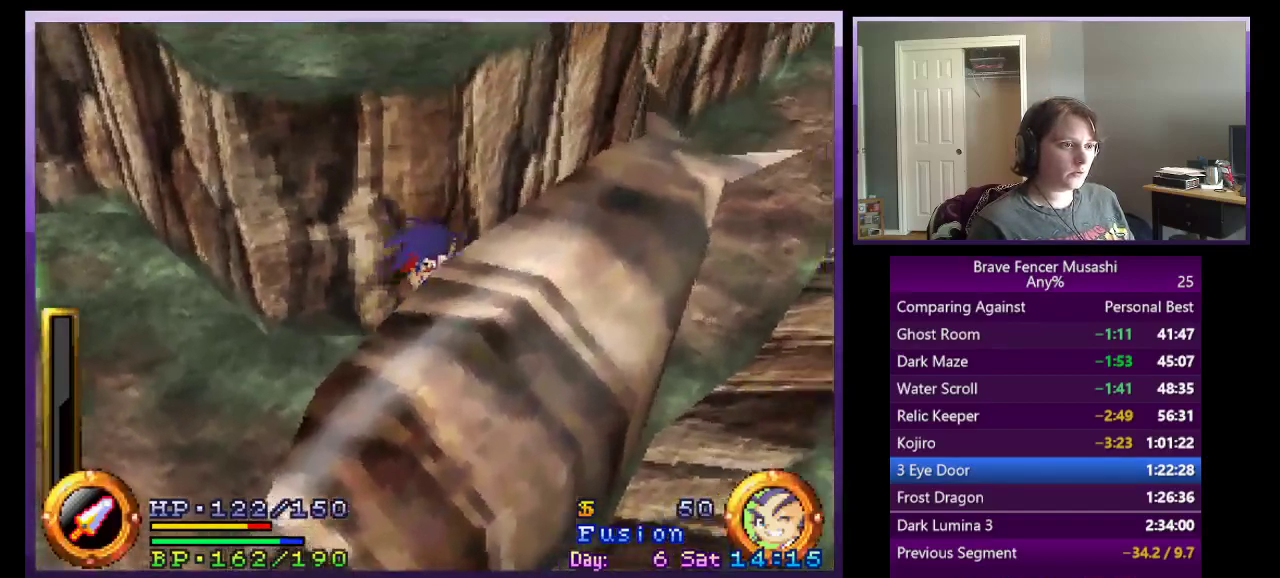
{"buttons": ["CROSS"], "left_stick": "right", "right_stick": "center", "events": [[500, "left_stick", "right"]]}
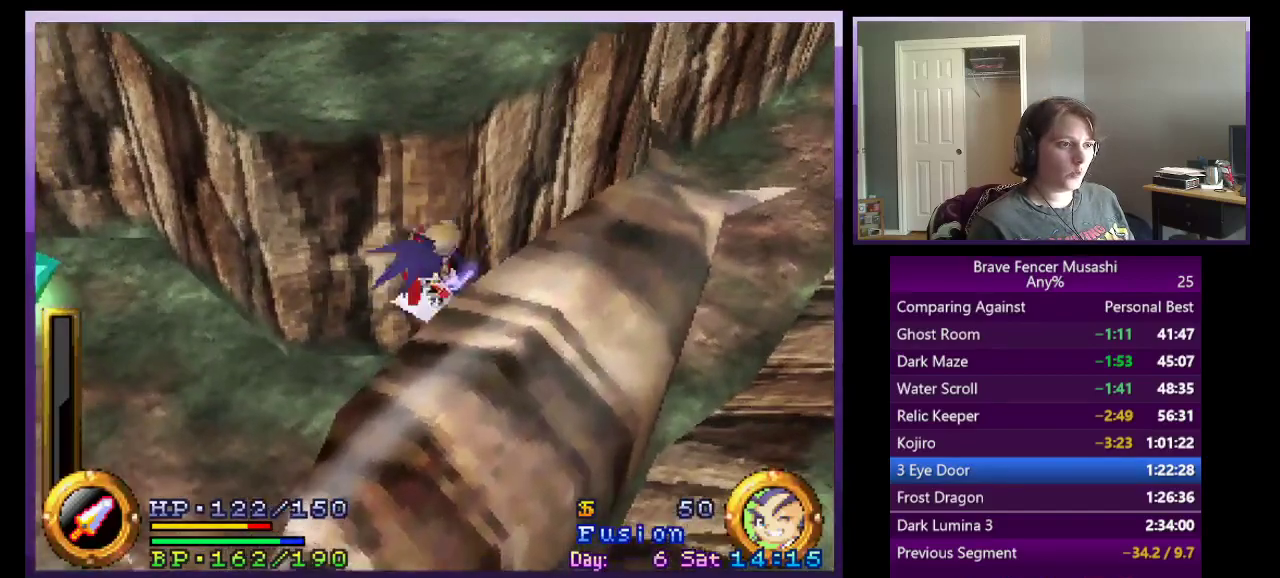
{"buttons": [], "left_stick": "down-left", "right_stick": "center", "events": [[33, "CROSS", "up"], [50, "left_stick", "center"], [100, "left_stick", "down-left"]]}
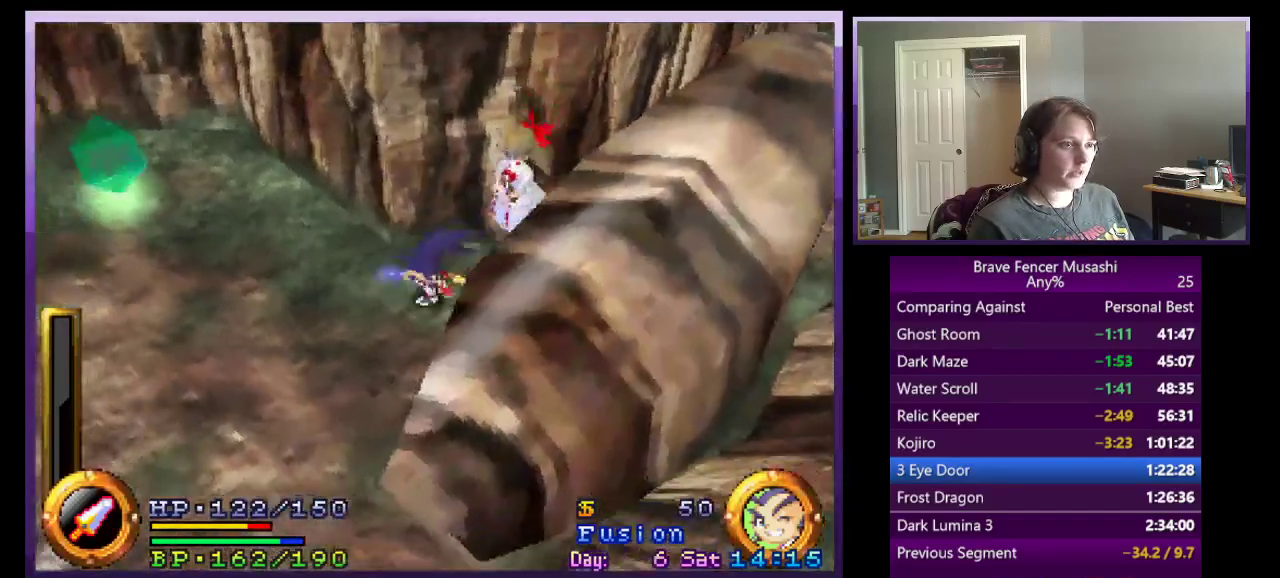
{"buttons": [], "left_stick": "right", "right_stick": "center", "events": [[300, "left_stick", "down"], [383, "left_stick", "down-right"], [450, "left_stick", "right"]]}
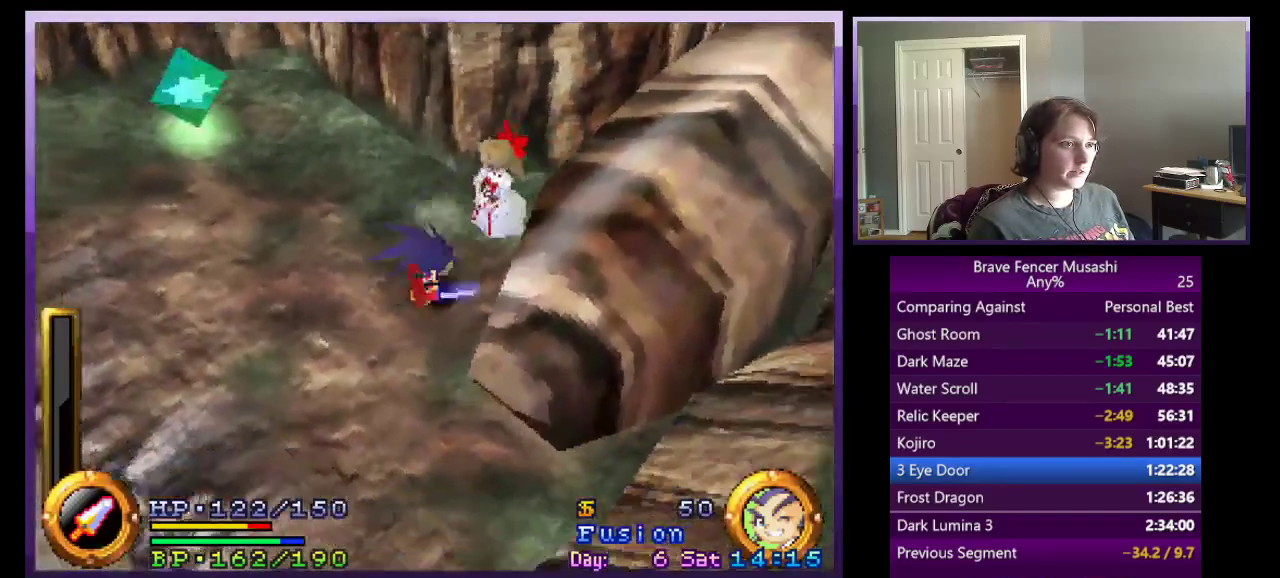
{"buttons": [], "left_stick": "up-right", "right_stick": "center", "events": [[50, "left_stick", "up-right"]]}
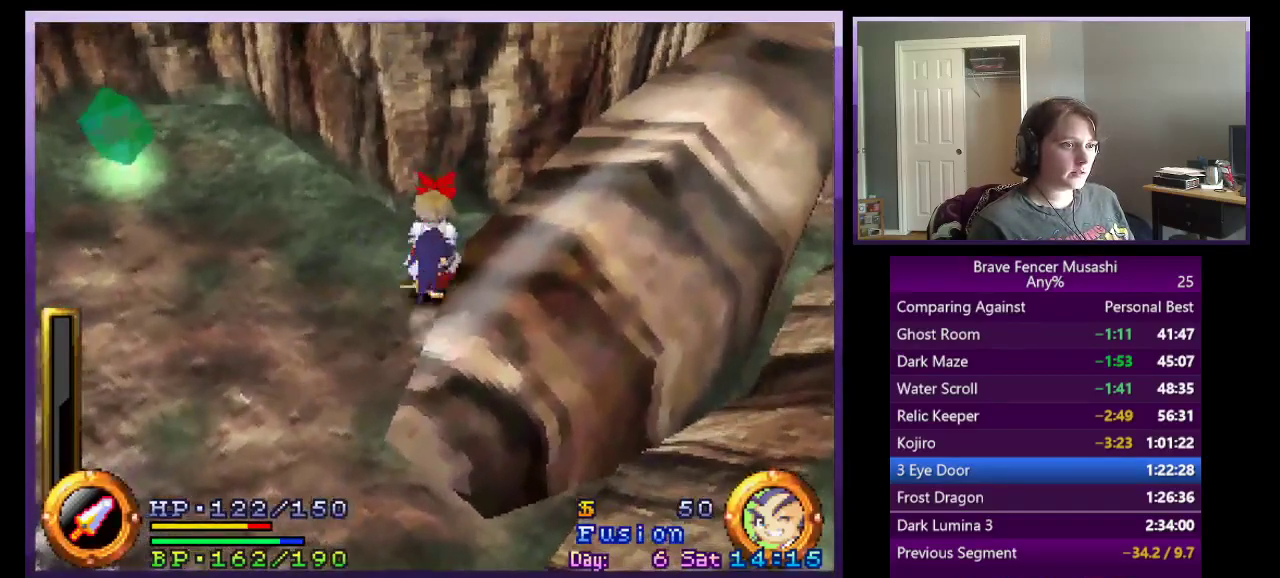
{"buttons": ["CROSS"], "left_stick": "up-left", "right_stick": "center", "events": [[250, "left_stick", "up-left"], [367, "CROSS", "down"], [433, "left_stick", "left"], [500, "left_stick", "up-left"]]}
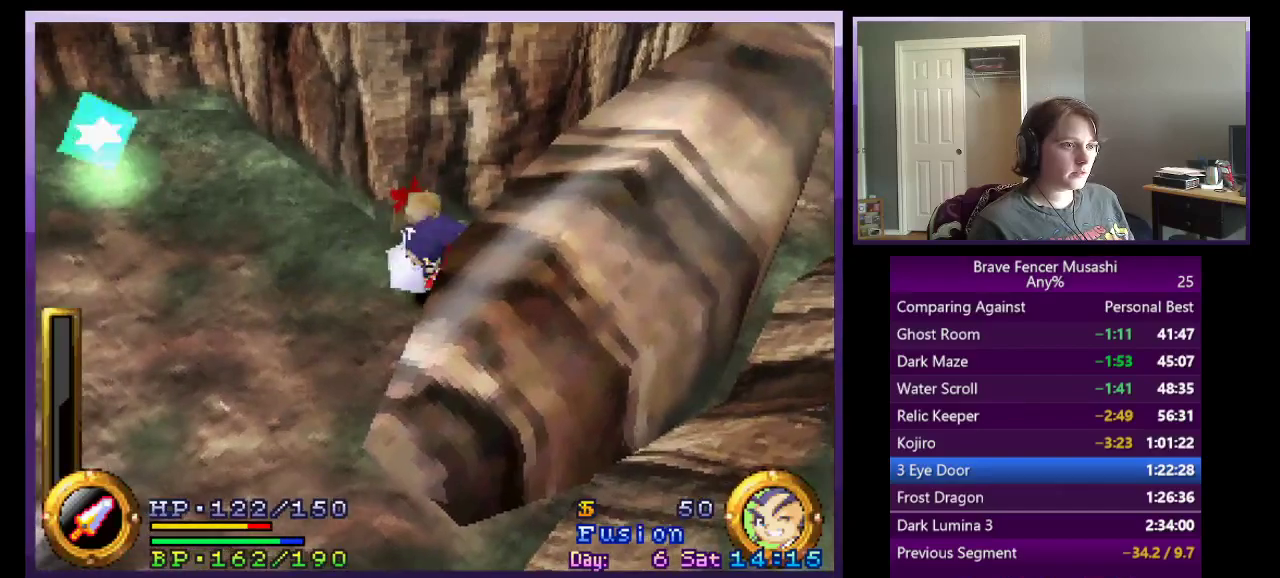
{"buttons": [], "left_stick": "up-right", "right_stick": "center", "events": [[17, "CROSS", "up"], [117, "left_stick", "up-right"]]}
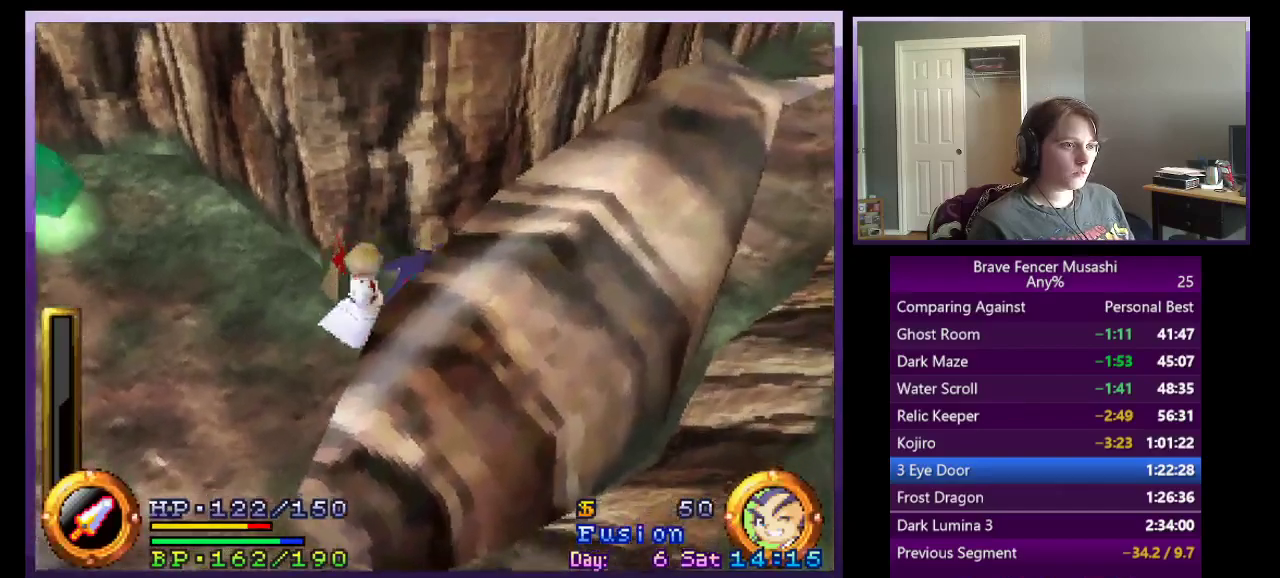
{"buttons": [], "left_stick": "up", "right_stick": "center", "events": [[333, "left_stick", "up"]]}
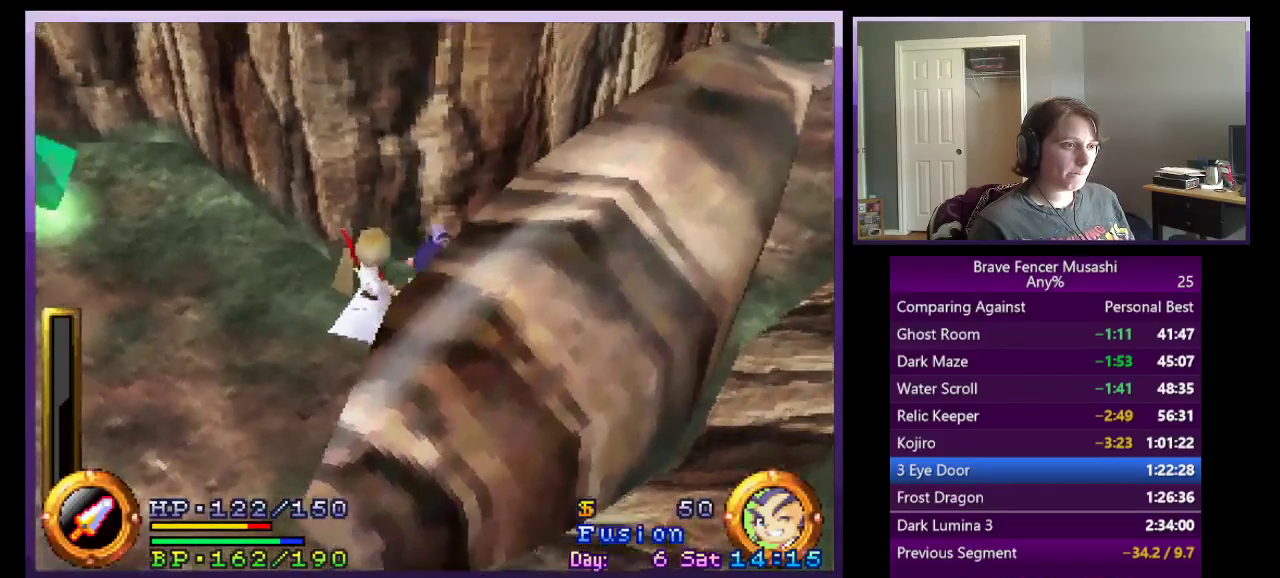
{"buttons": [], "left_stick": "up-right", "right_stick": "center", "events": [[167, "left_stick", "up-right"]]}
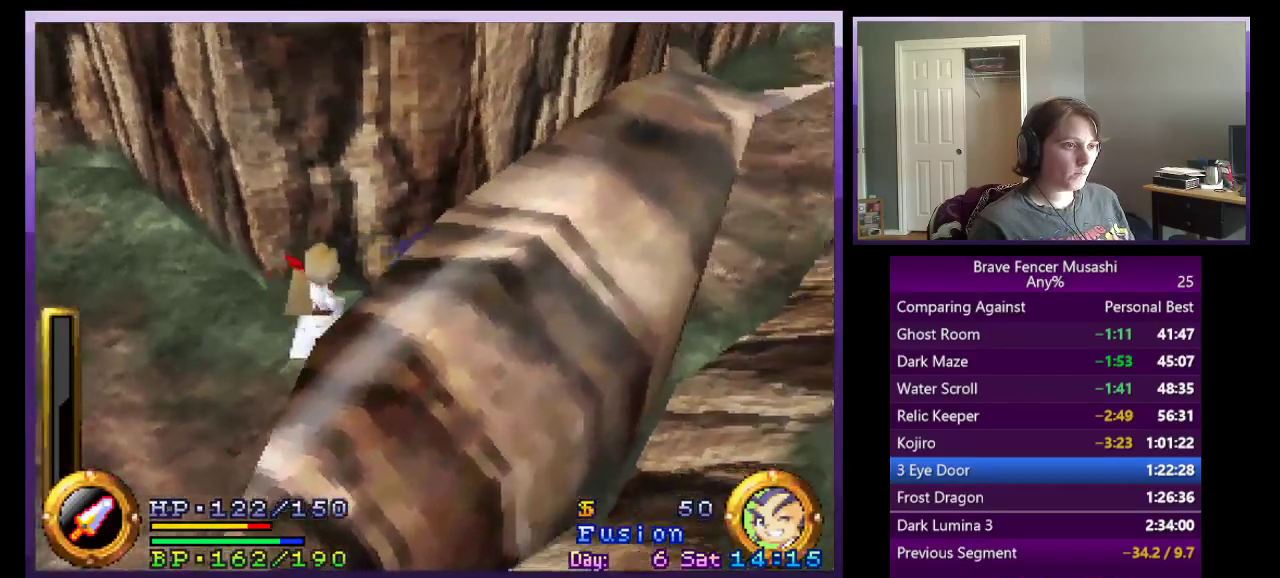
{"buttons": [], "left_stick": "up-right", "right_stick": "center", "events": []}
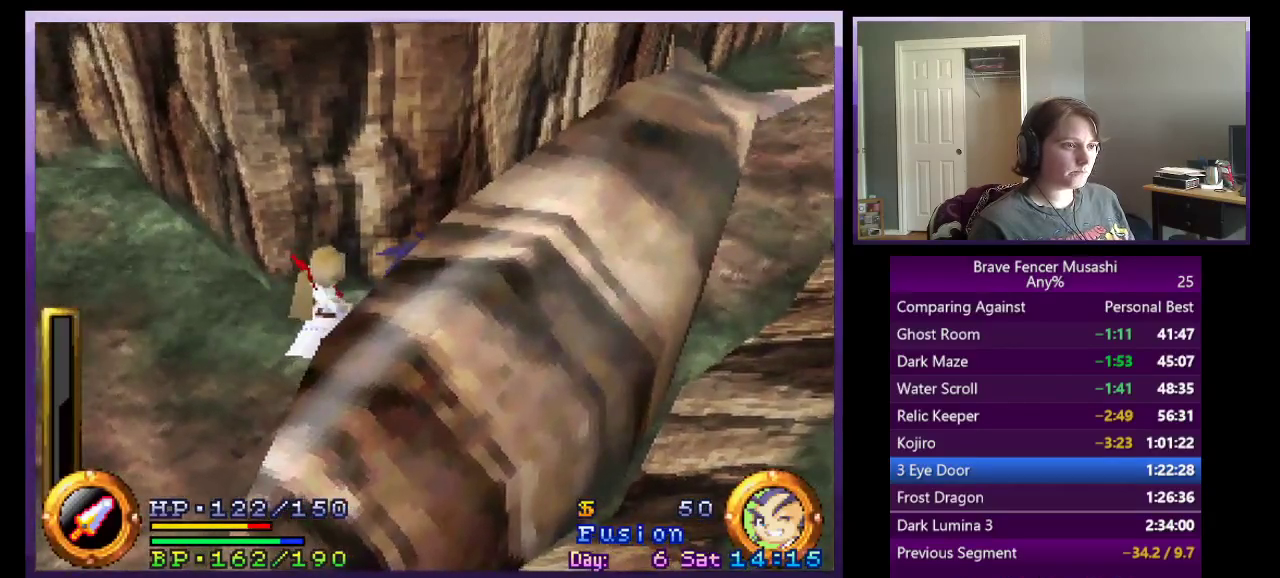
{"buttons": ["CROSS"], "left_stick": "up-right", "right_stick": "center", "events": [[67, "CROSS", "down"]]}
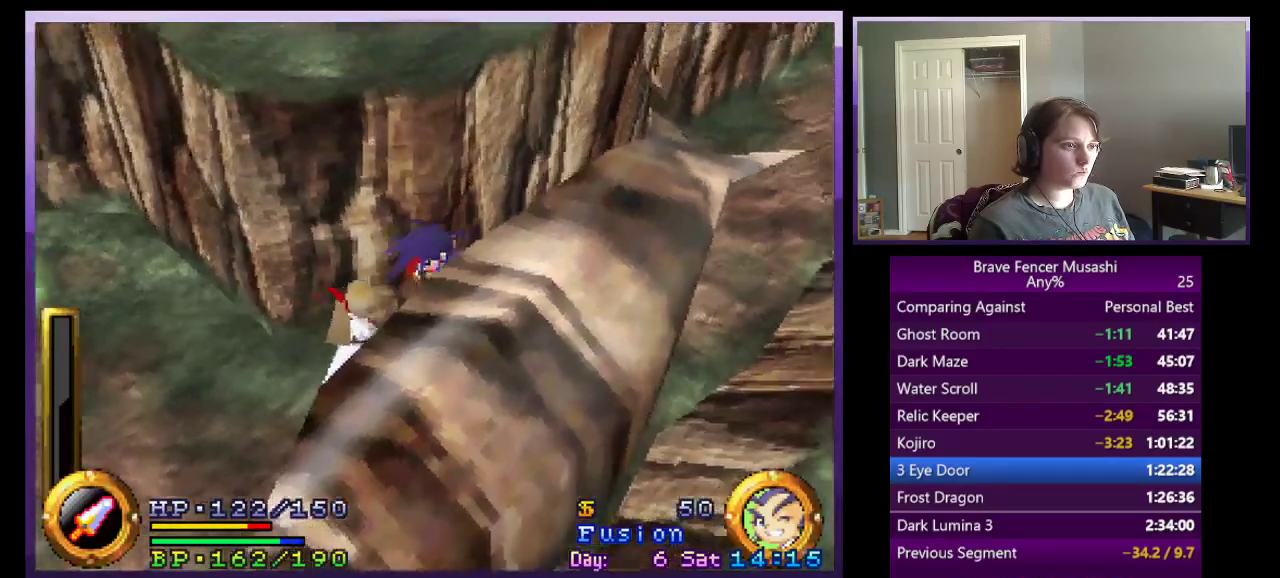
{"buttons": ["CROSS"], "left_stick": "up-right", "right_stick": "center", "events": []}
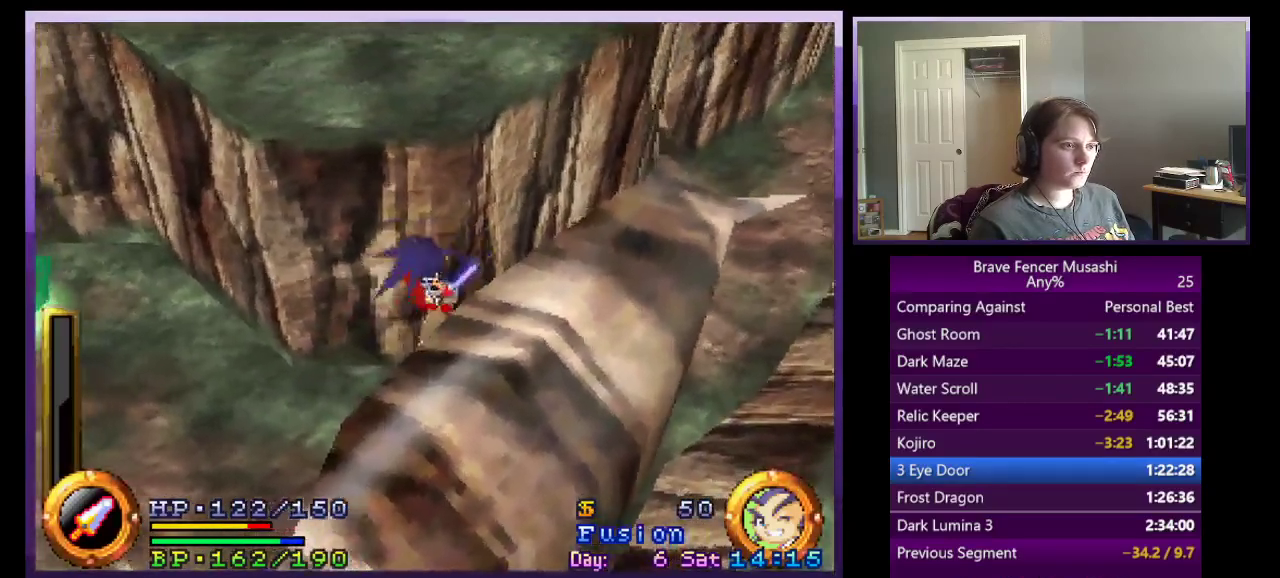
{"buttons": ["CROSS"], "left_stick": "up-right", "right_stick": "center", "events": []}
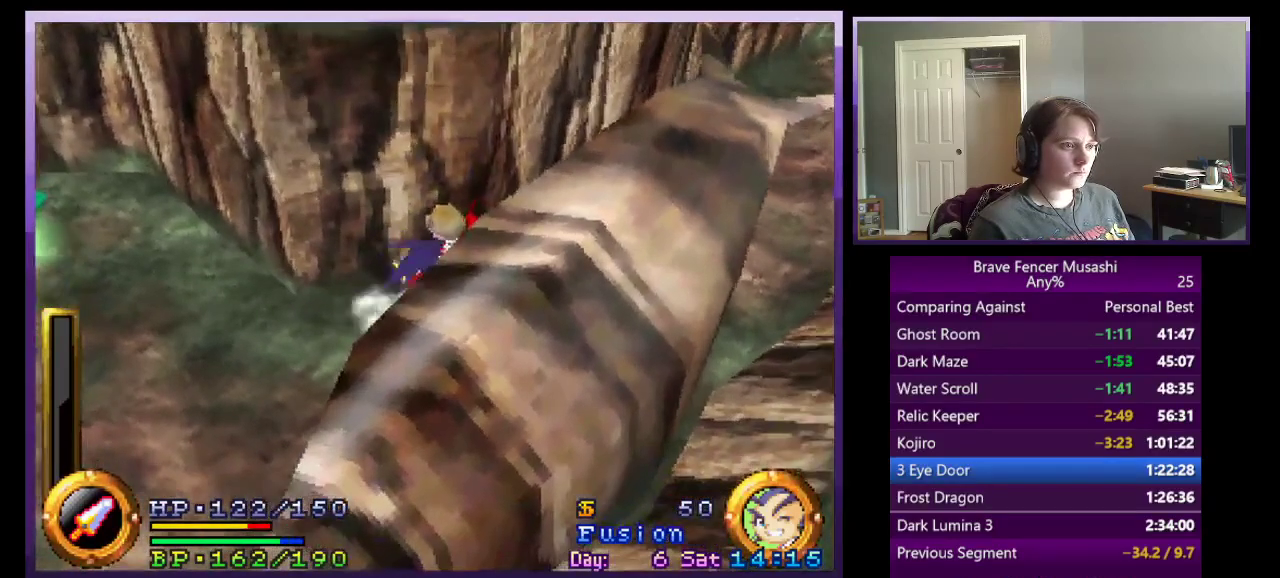
{"buttons": ["CROSS"], "left_stick": "up-right", "right_stick": "center", "events": [[250, "CROSS", "up"], [367, "CROSS", "down"]]}
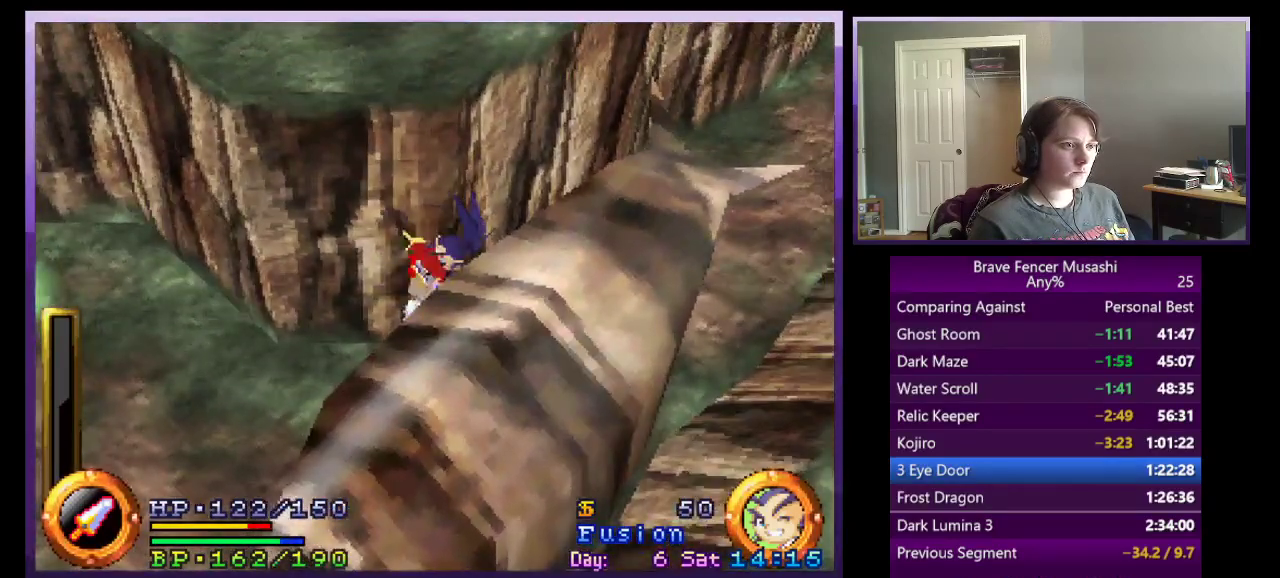
{"buttons": ["CROSS"], "left_stick": "up-right", "right_stick": "center", "events": []}
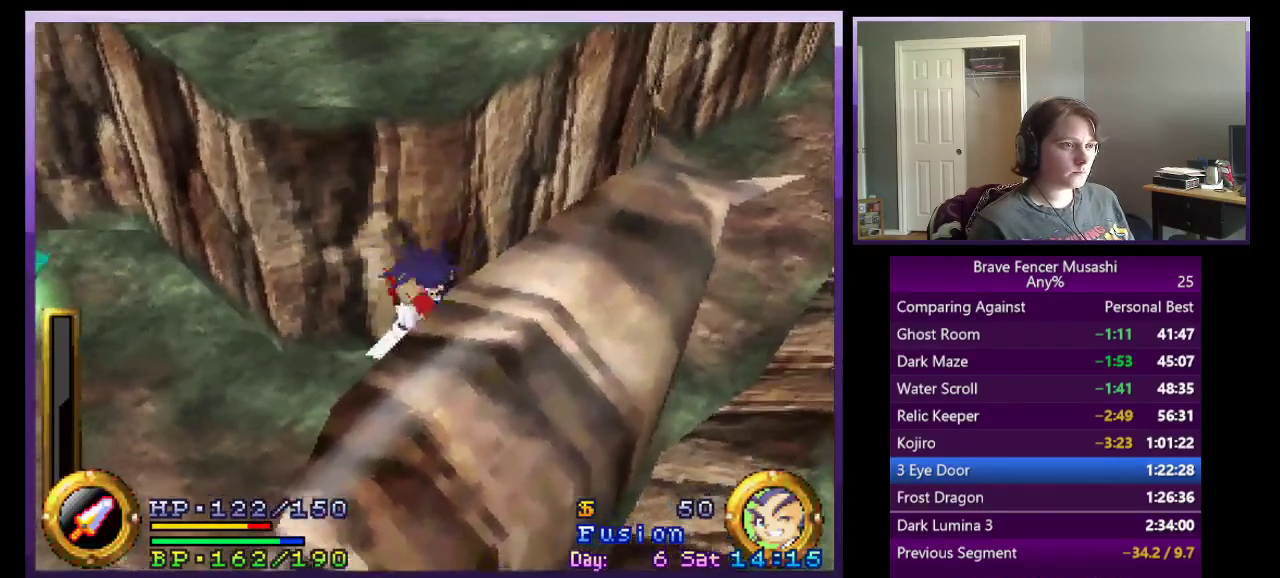
{"buttons": ["CROSS"], "left_stick": "up-right", "right_stick": "center", "events": []}
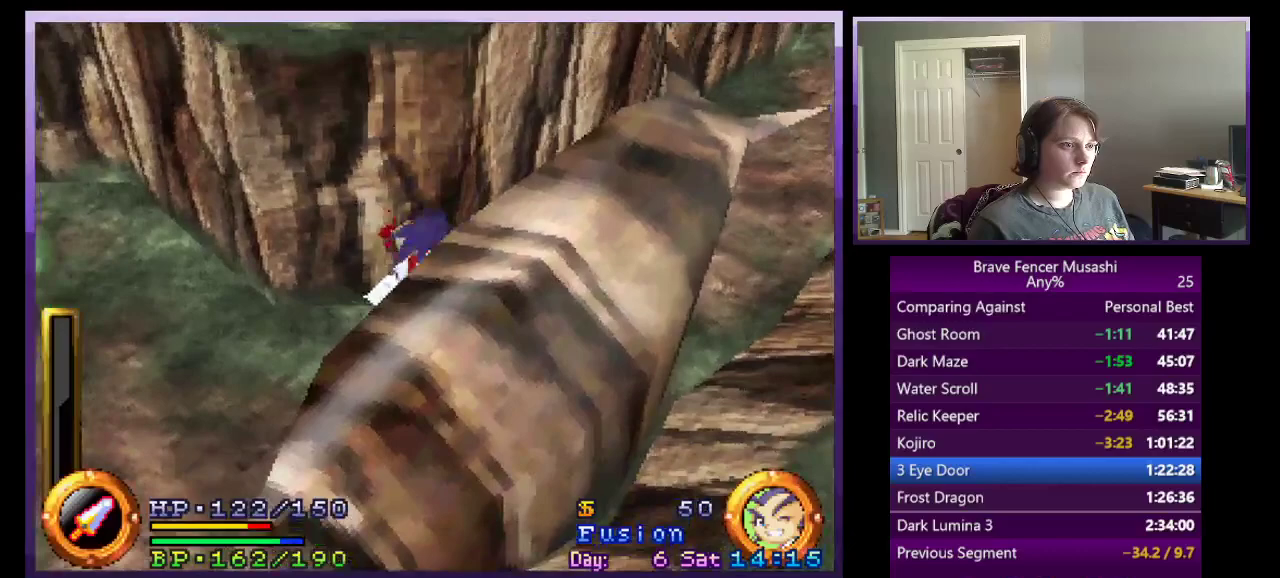
{"buttons": ["CROSS"], "left_stick": "up-right", "right_stick": "center", "events": [[150, "CROSS", "up"], [200, "CROSS", "down"]]}
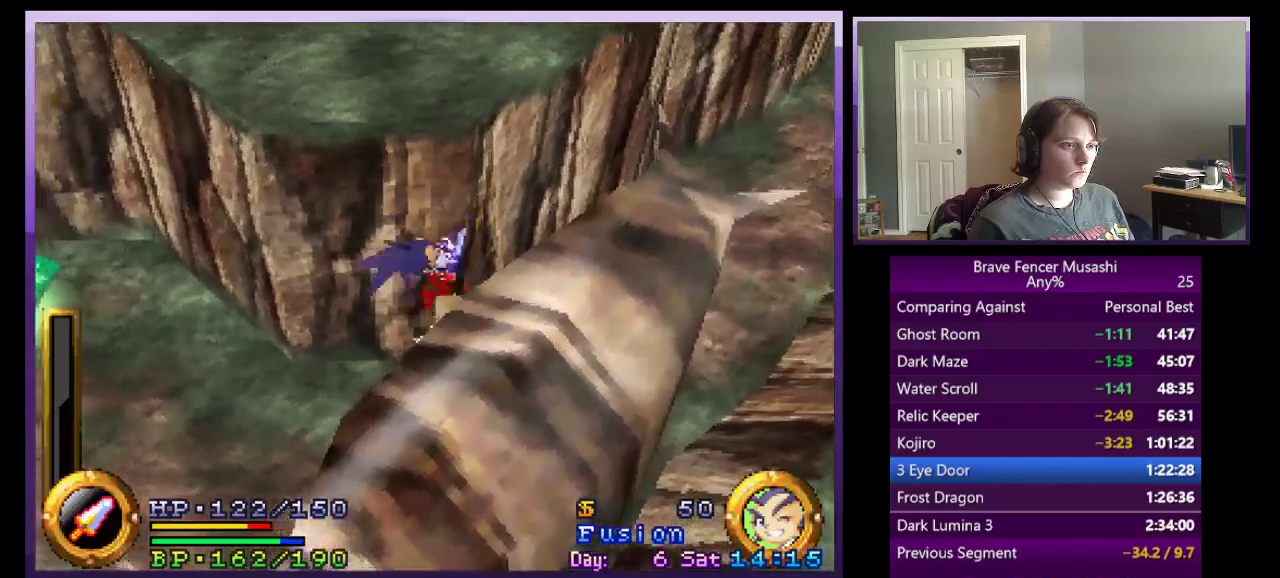
{"buttons": [], "left_stick": "up-right", "right_stick": "center", "events": [[350, "CROSS", "up"]]}
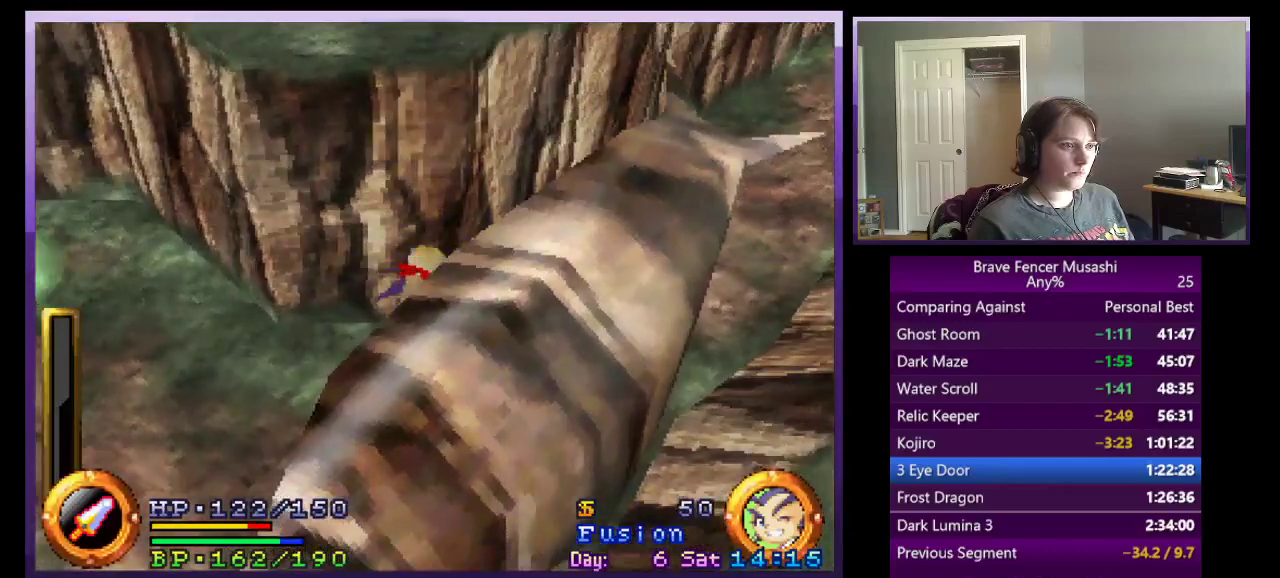
{"buttons": [], "left_stick": "up-right", "right_stick": "center", "events": [[133, "CROSS", "down"], [433, "CROSS", "up"]]}
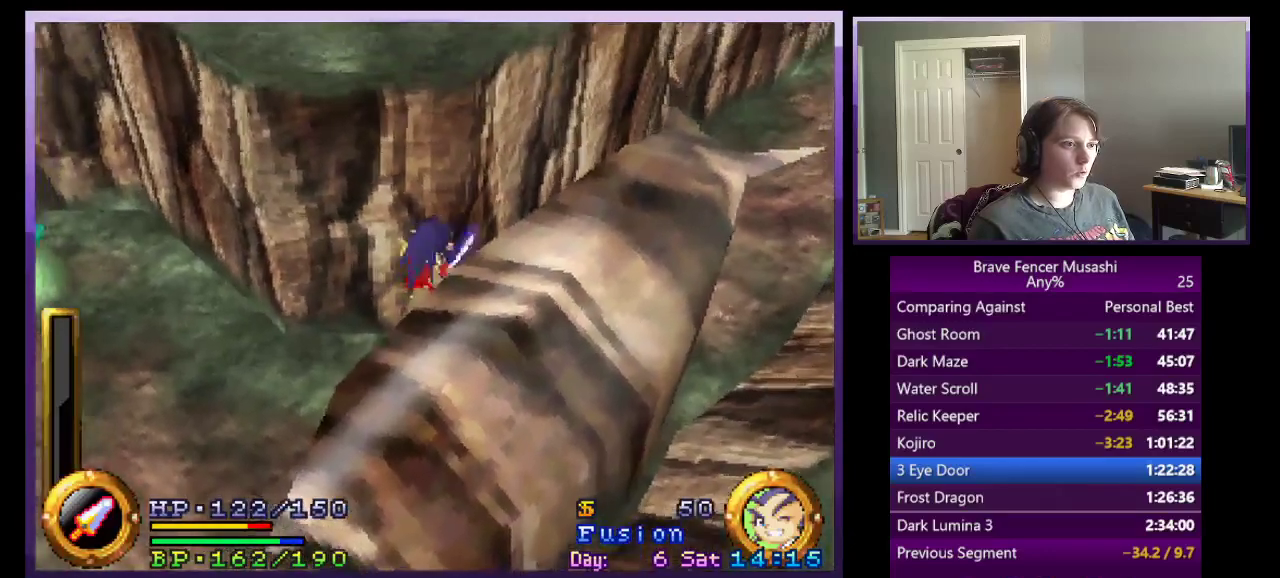
{"buttons": ["CROSS"], "left_stick": "up-right", "right_stick": "center", "events": [[33, "left_stick", "down-left"], [50, "CROSS", "down"], [250, "left_stick", "up-right"]]}
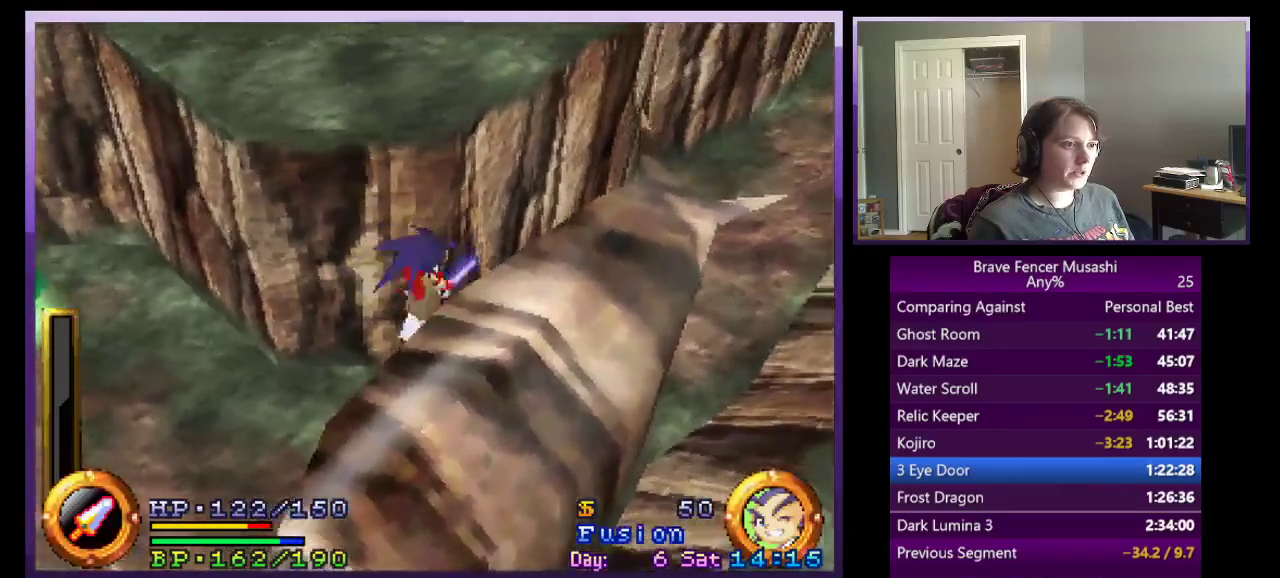
{"buttons": ["CROSS"], "left_stick": "up-right", "right_stick": "center", "events": []}
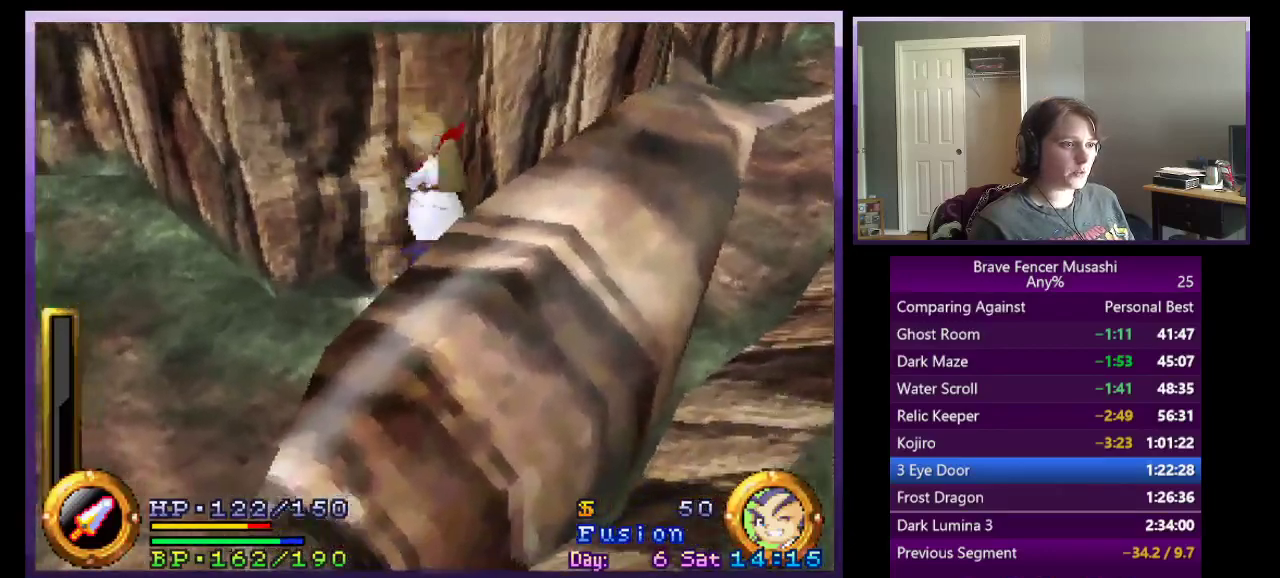
{"buttons": ["CROSS"], "left_stick": "up-right", "right_stick": "center", "events": []}
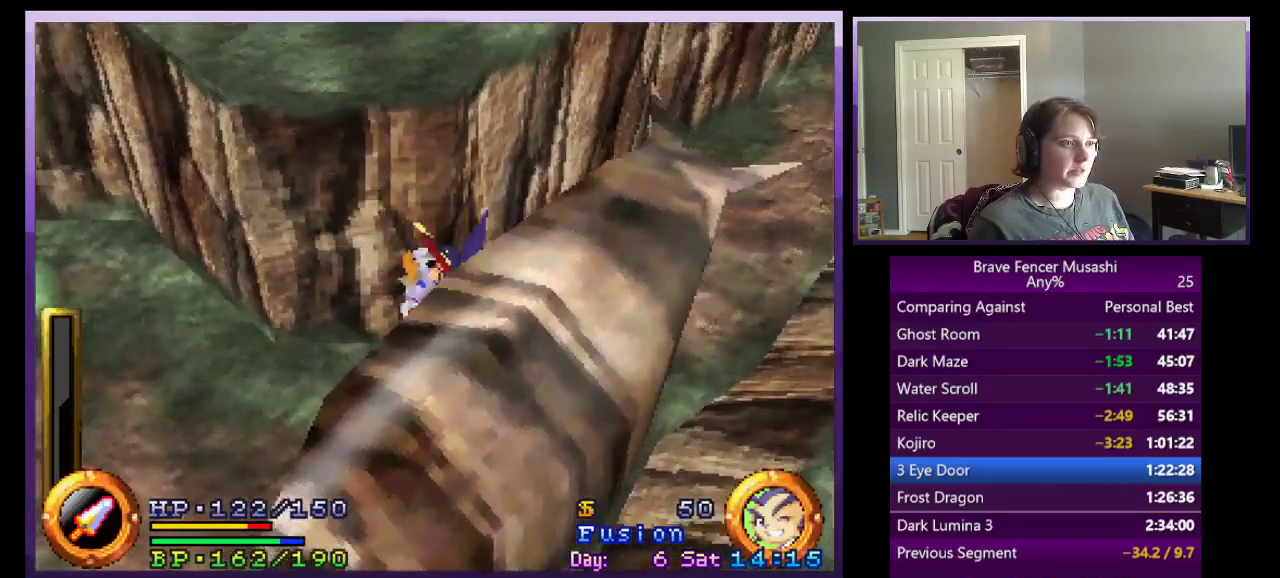
{"buttons": [], "left_stick": "up-right", "right_stick": "center", "events": [[467, "CROSS", "up"]]}
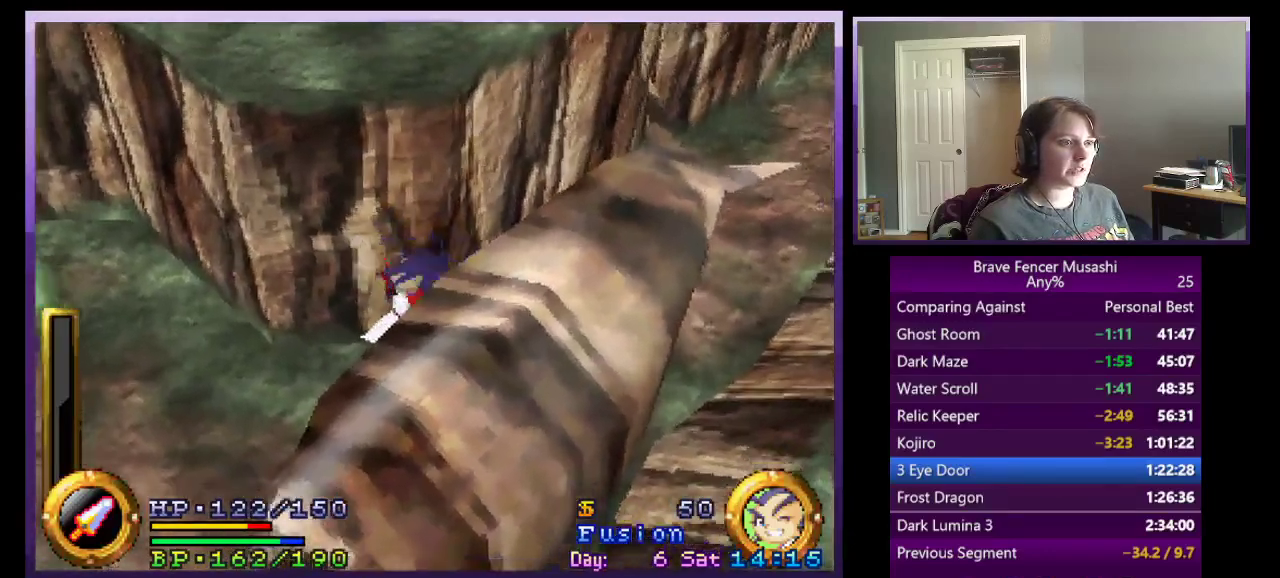
{"buttons": [], "left_stick": "up-right", "right_stick": "center", "events": [[267, "CROSS", "down"], [483, "CROSS", "up"]]}
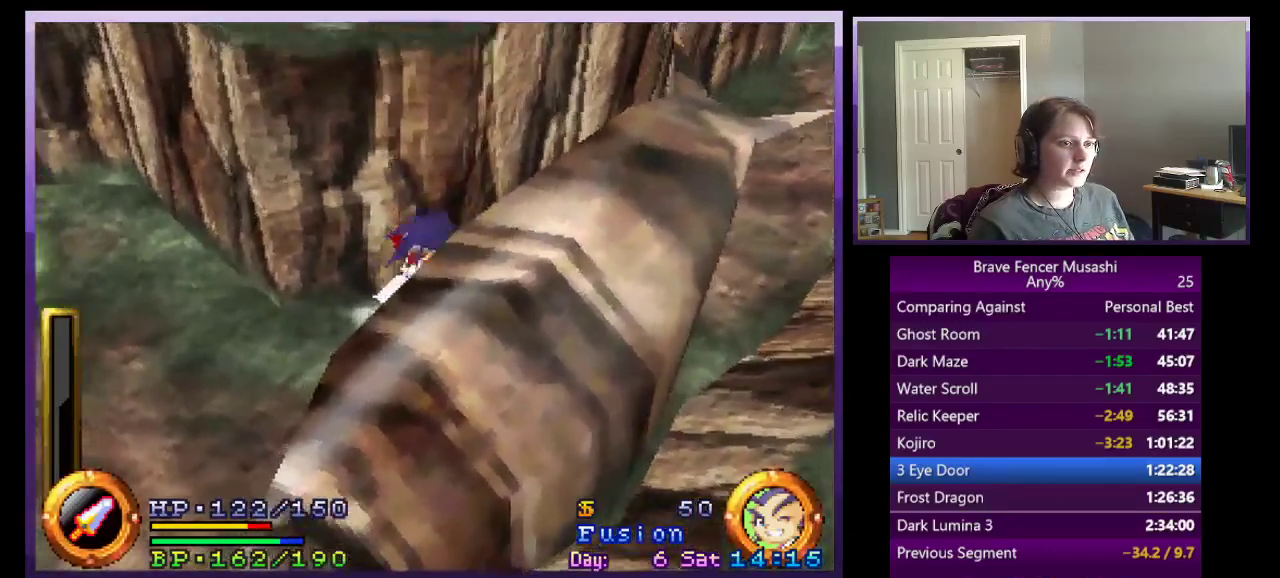
{"buttons": ["CROSS"], "left_stick": "up-right", "right_stick": "center", "events": [[150, "CROSS", "down"]]}
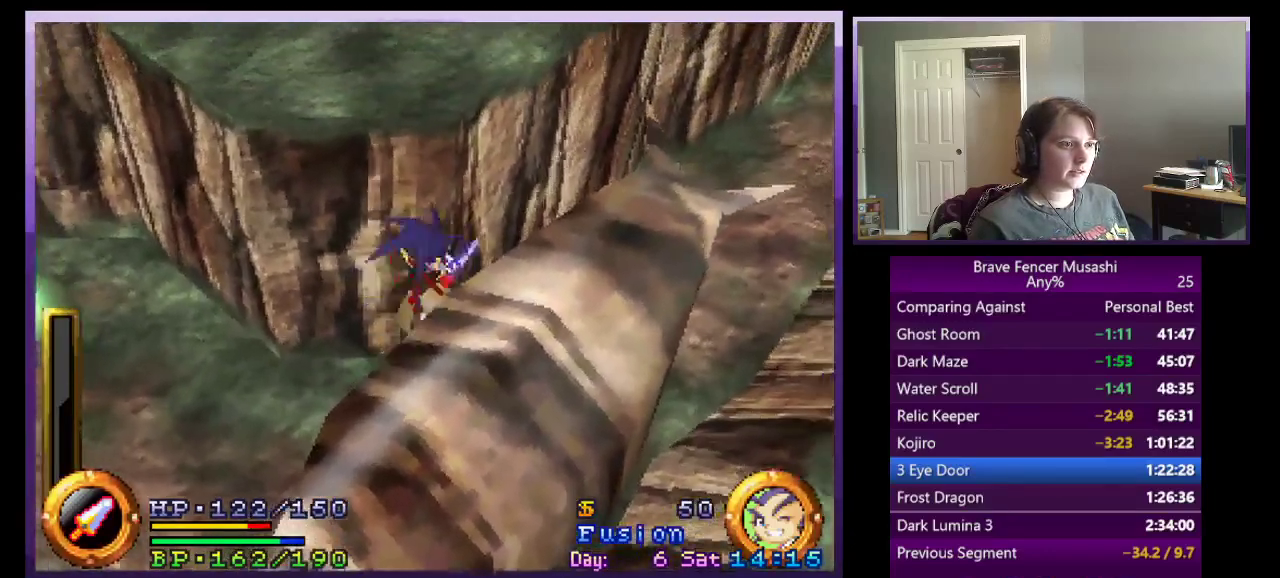
{"buttons": [], "left_stick": "up-right", "right_stick": "center", "events": [[267, "left_stick", "right"], [300, "CROSS", "up"], [467, "left_stick", "up-right"]]}
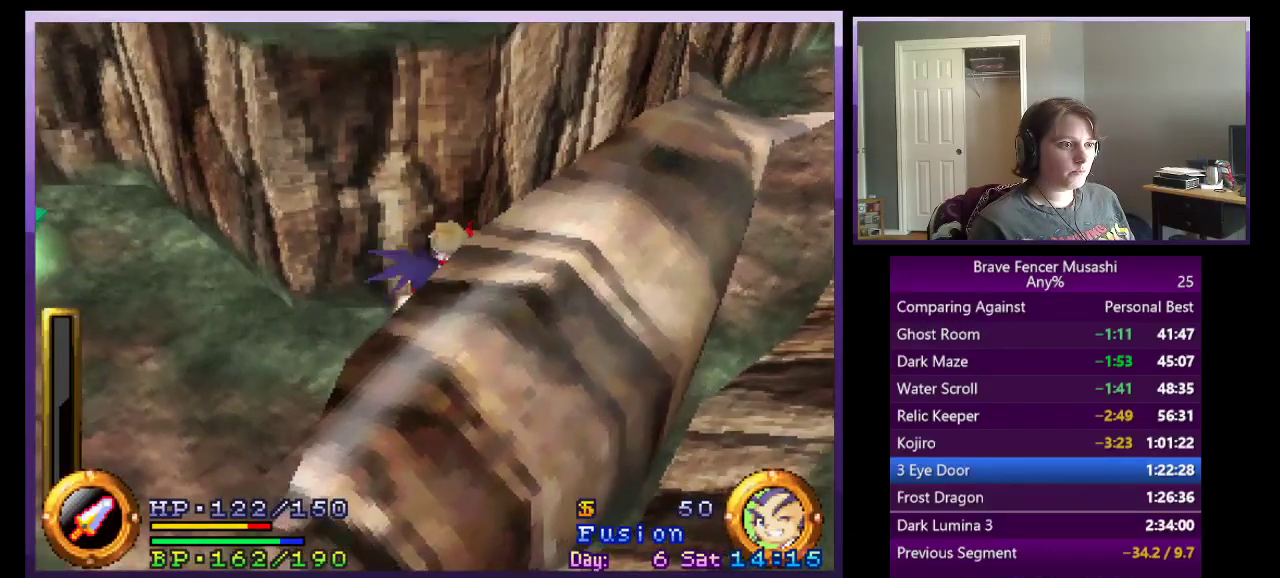
{"buttons": ["CROSS"], "left_stick": "up-right", "right_stick": "center", "events": [[17, "CROSS", "down"]]}